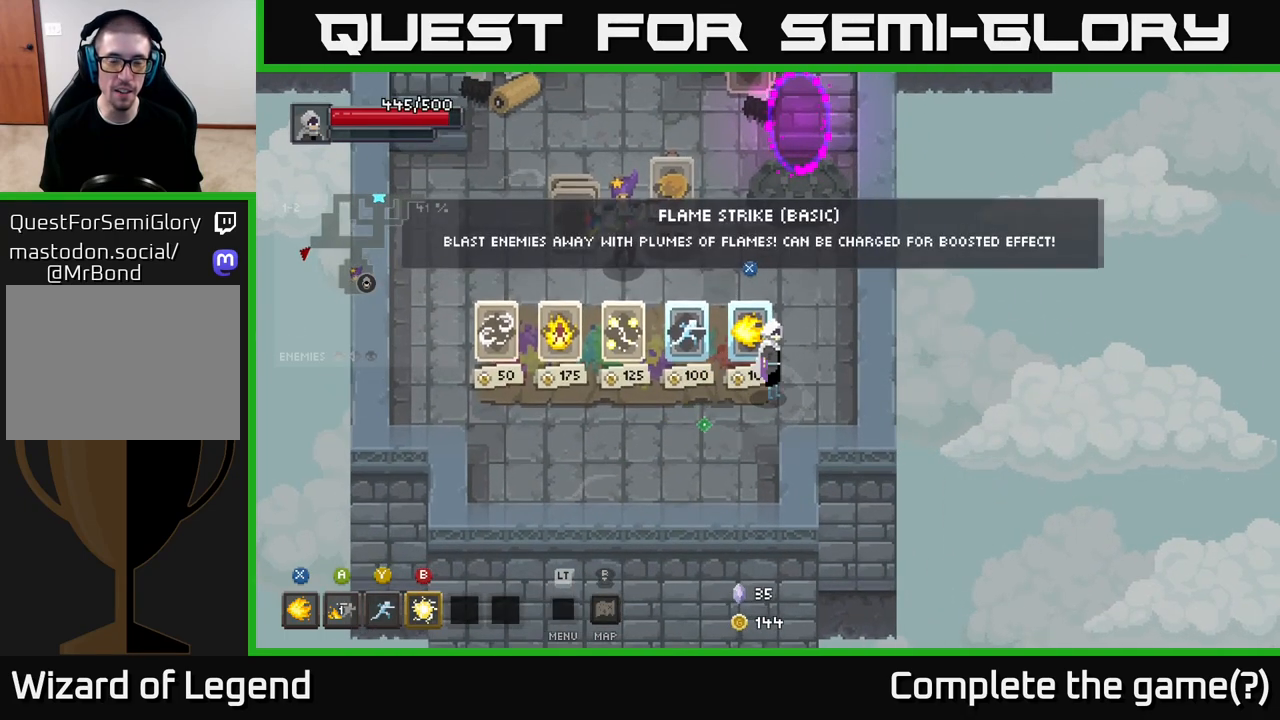
Gameplay with a controller (Xbox layout); each line is a JSON object with the inputs held at the frame after it. "events" lists button and stick changes between this image and that frame as [ms after this image, input, new state], when the widget could be followed in between.
{"buttons": [], "left_stick": "left", "right_stick": "center", "events": [[300, "left_stick", "left"]]}
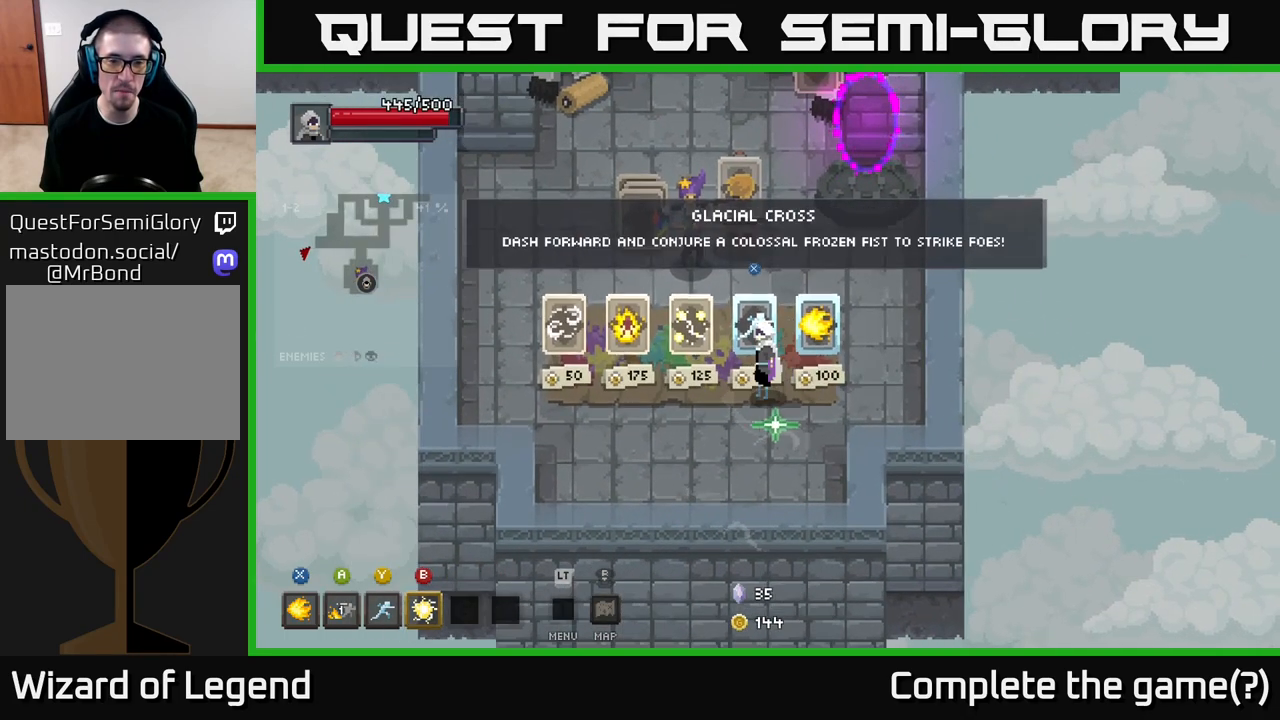
{"buttons": [], "left_stick": "center", "right_stick": "center", "events": [[17, "left_stick", "center"]]}
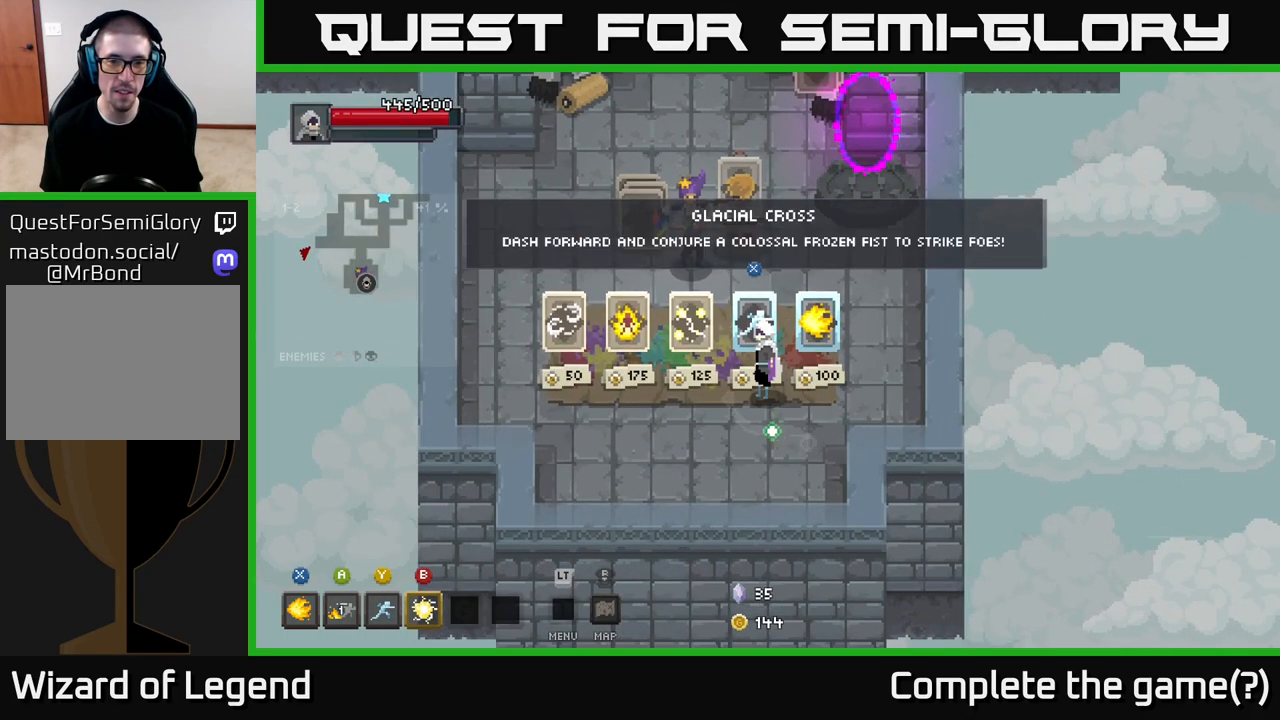
{"buttons": [], "left_stick": "right", "right_stick": "center", "events": [[483, "left_stick", "right"]]}
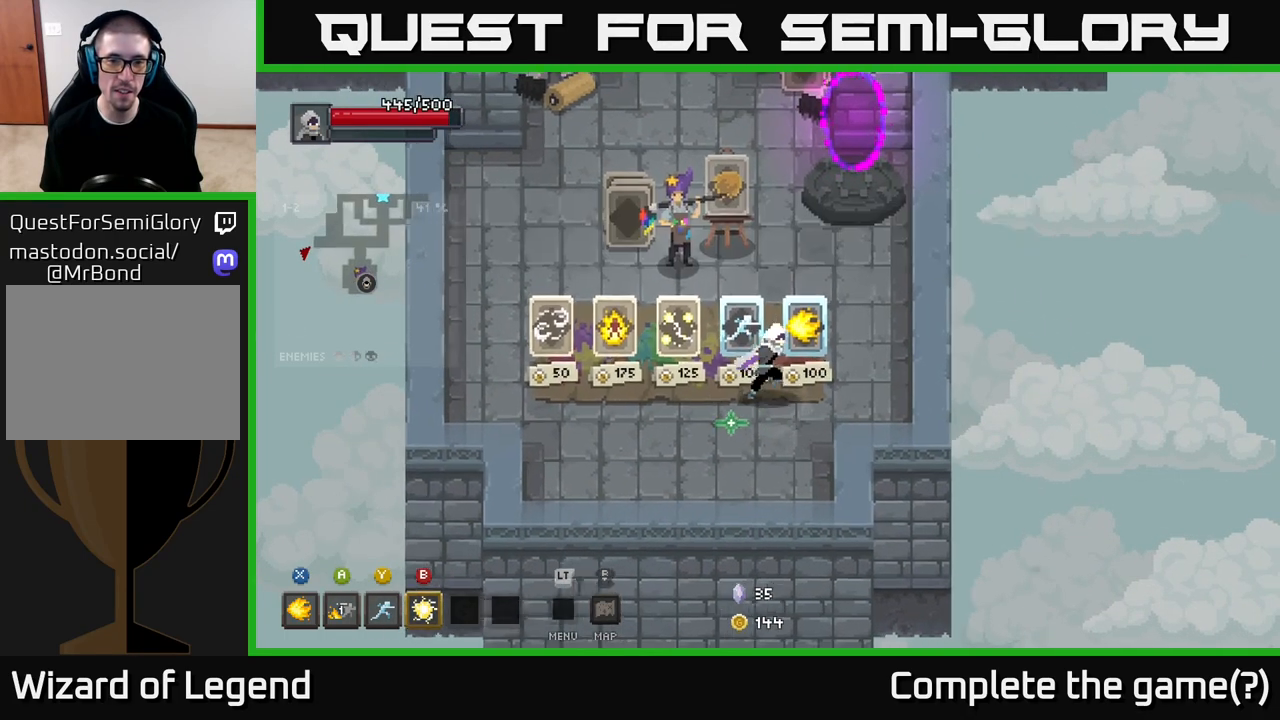
{"buttons": [], "left_stick": "left", "right_stick": "center", "events": [[200, "left_stick", "center"], [317, "left_stick", "left"]]}
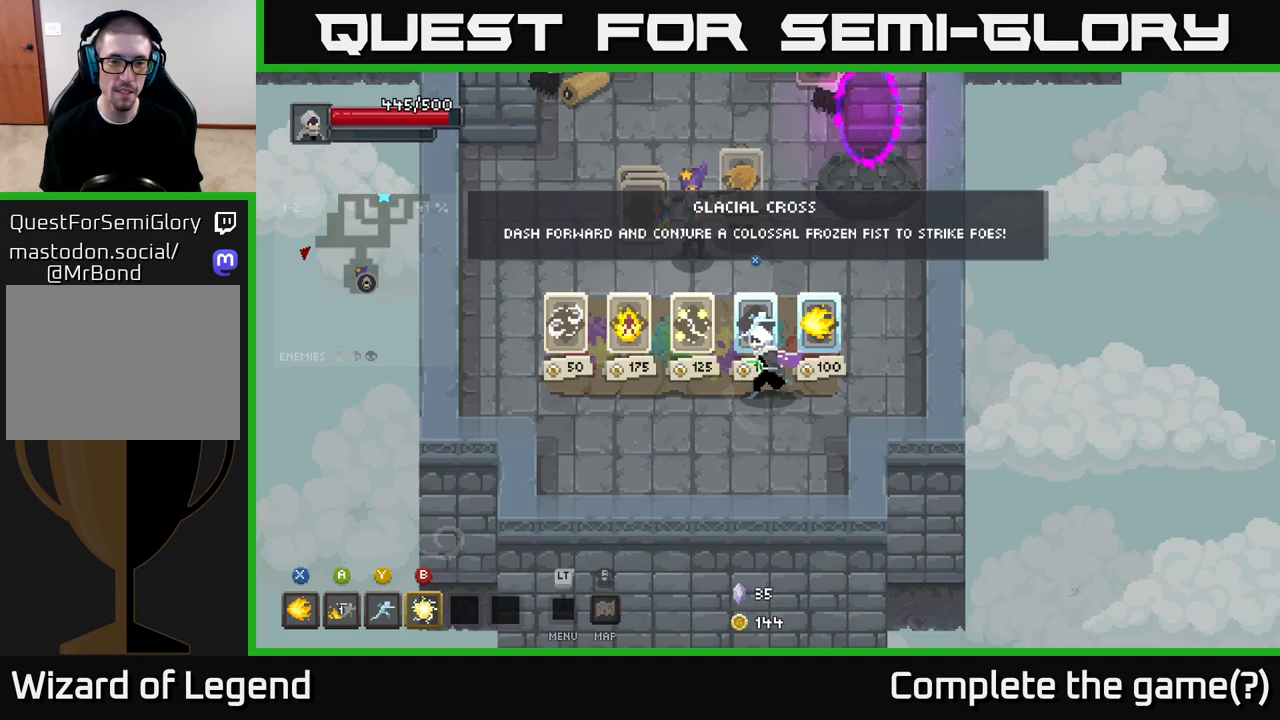
{"buttons": [], "left_stick": "up-right", "right_stick": "center", "events": [[33, "left_stick", "center"], [150, "X", "down"], [200, "X", "up"], [333, "left_stick", "up-right"]]}
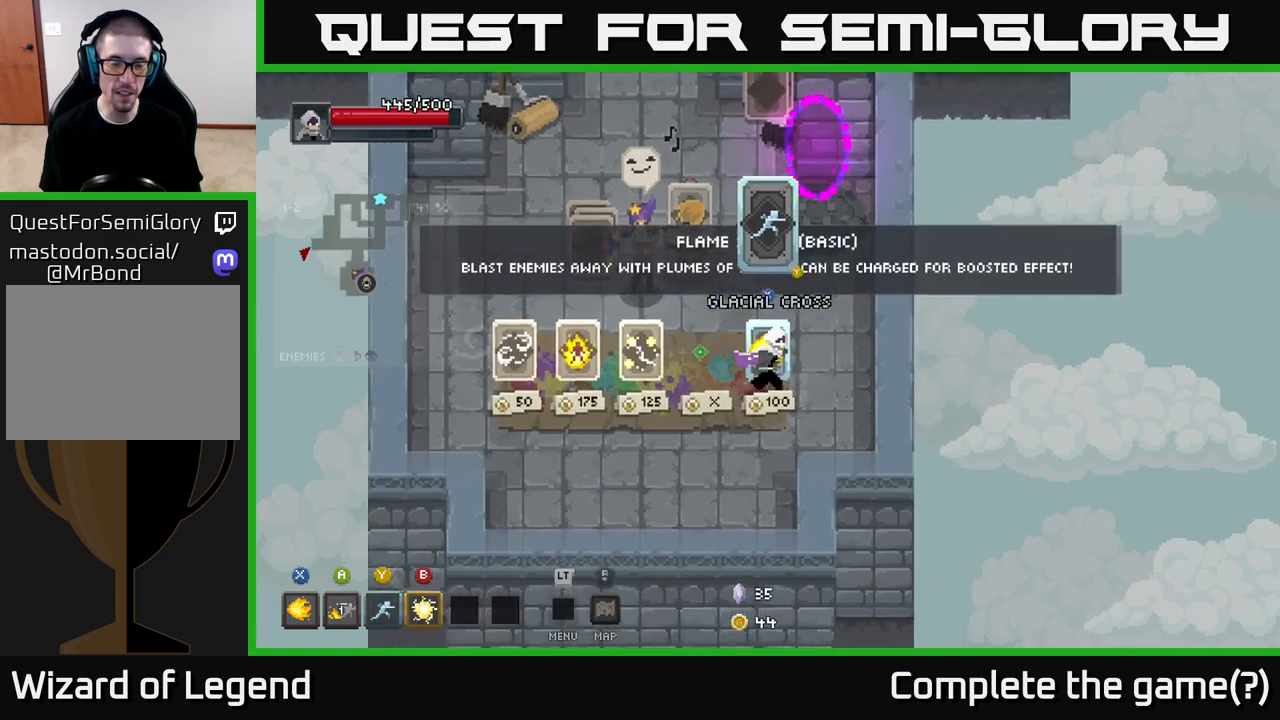
{"buttons": [], "left_stick": "up", "right_stick": "center", "events": [[167, "left_stick", "down"], [333, "left_stick", "left"], [450, "left_stick", "up"]]}
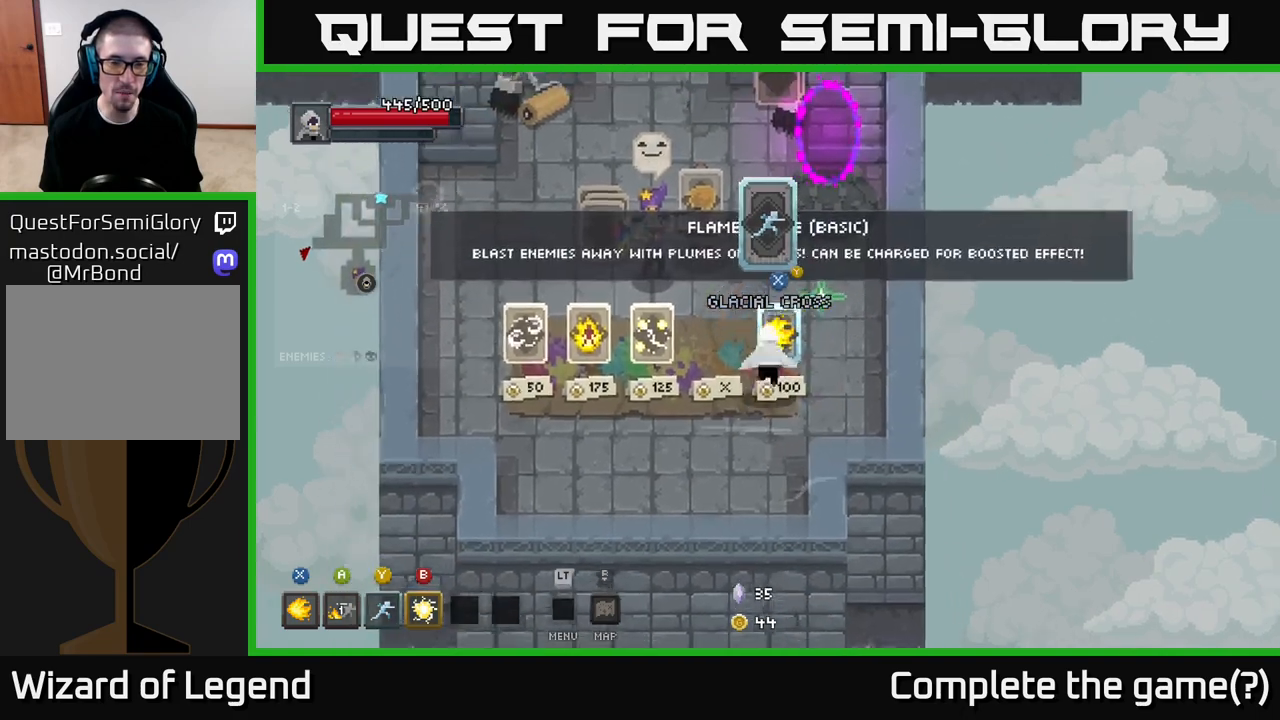
{"buttons": [], "left_stick": "left", "right_stick": "center", "events": [[50, "left_stick", "right"], [133, "left_stick", "down-left"], [250, "left_stick", "right"], [367, "left_stick", "up"], [450, "left_stick", "left"]]}
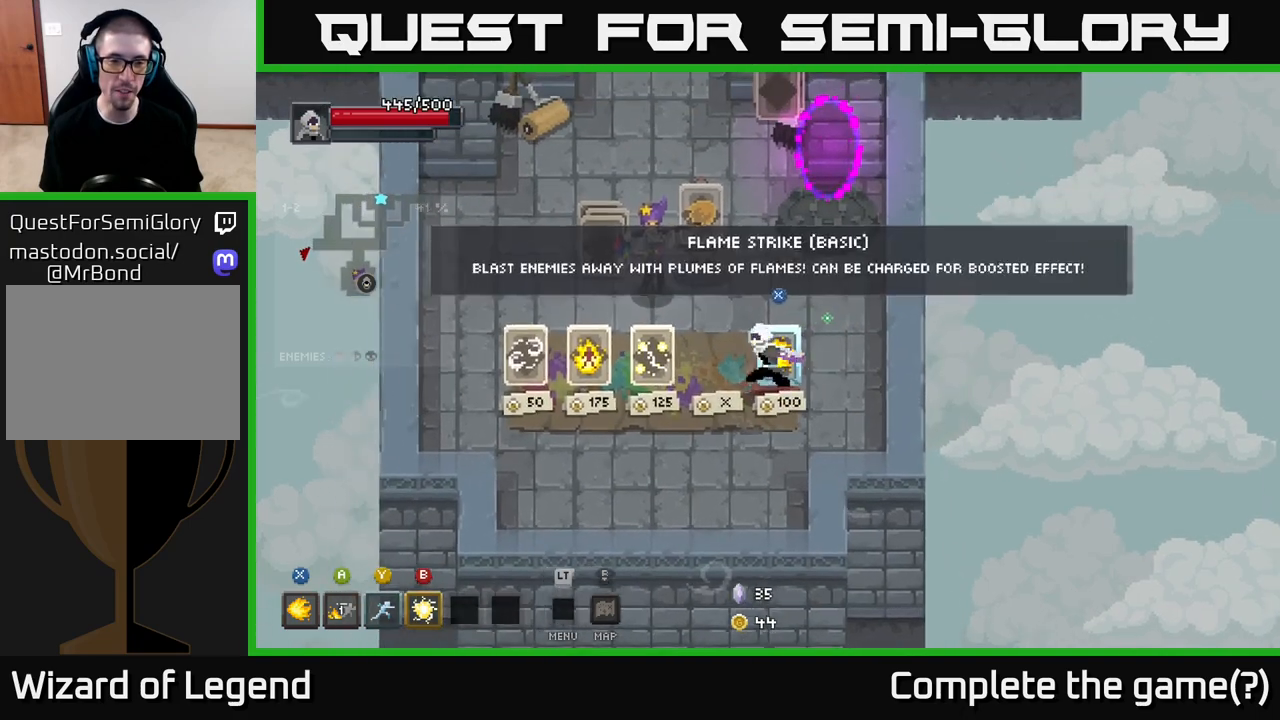
{"buttons": [], "left_stick": "up-right", "right_stick": "center", "events": [[83, "left_stick", "up-right"], [250, "left_stick", "up-left"], [467, "left_stick", "up-right"]]}
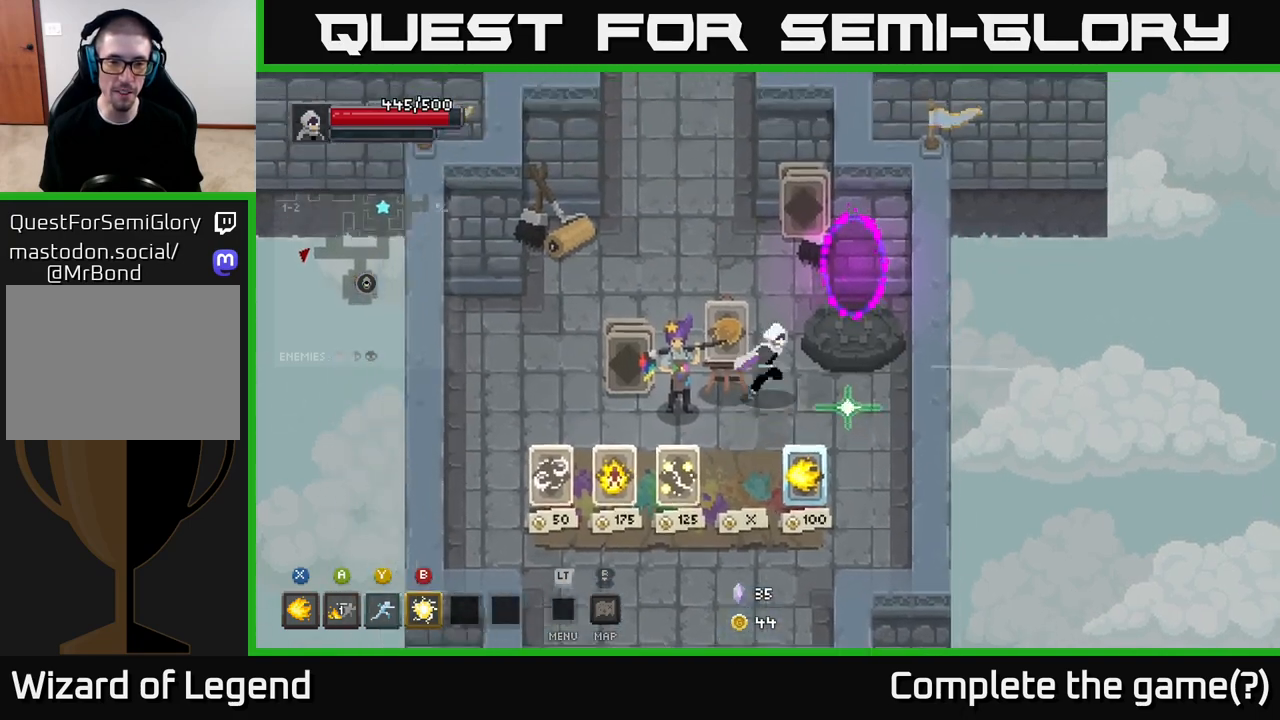
{"buttons": [], "left_stick": "center", "right_stick": "center", "events": [[417, "left_stick", "center"]]}
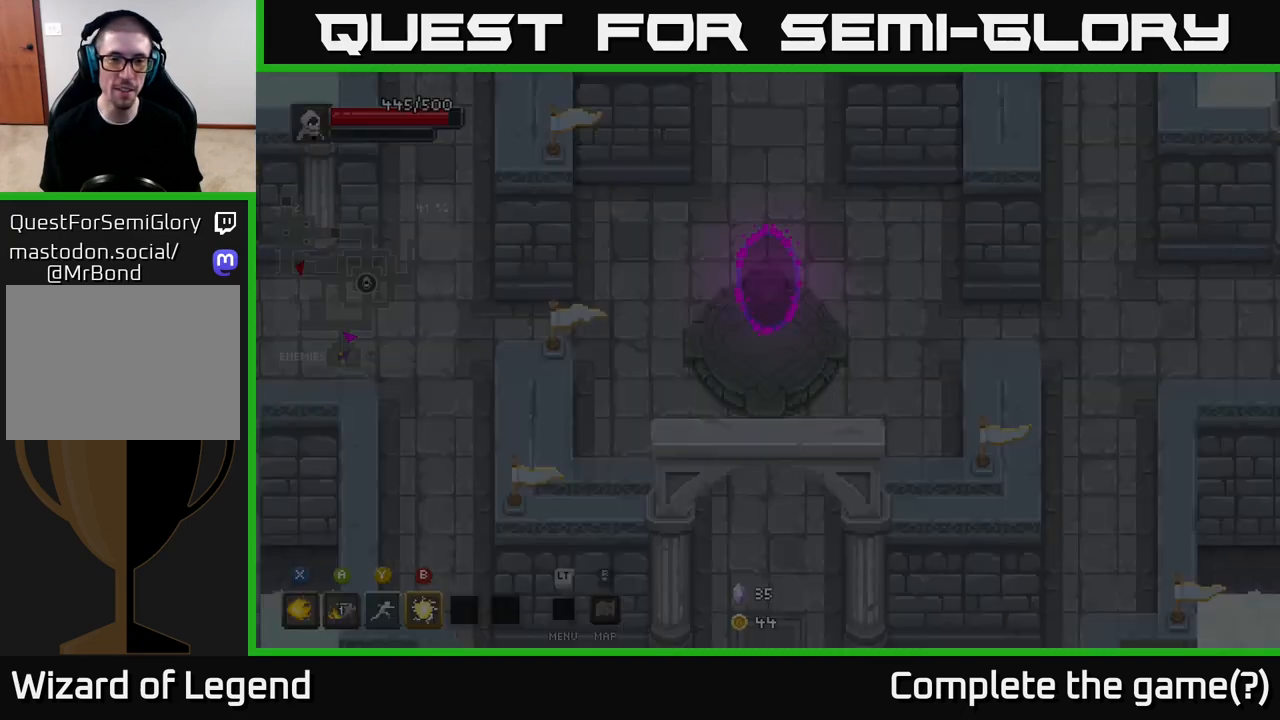
{"buttons": [], "left_stick": "left", "right_stick": "center", "events": [[317, "left_stick", "up"], [383, "left_stick", "left"]]}
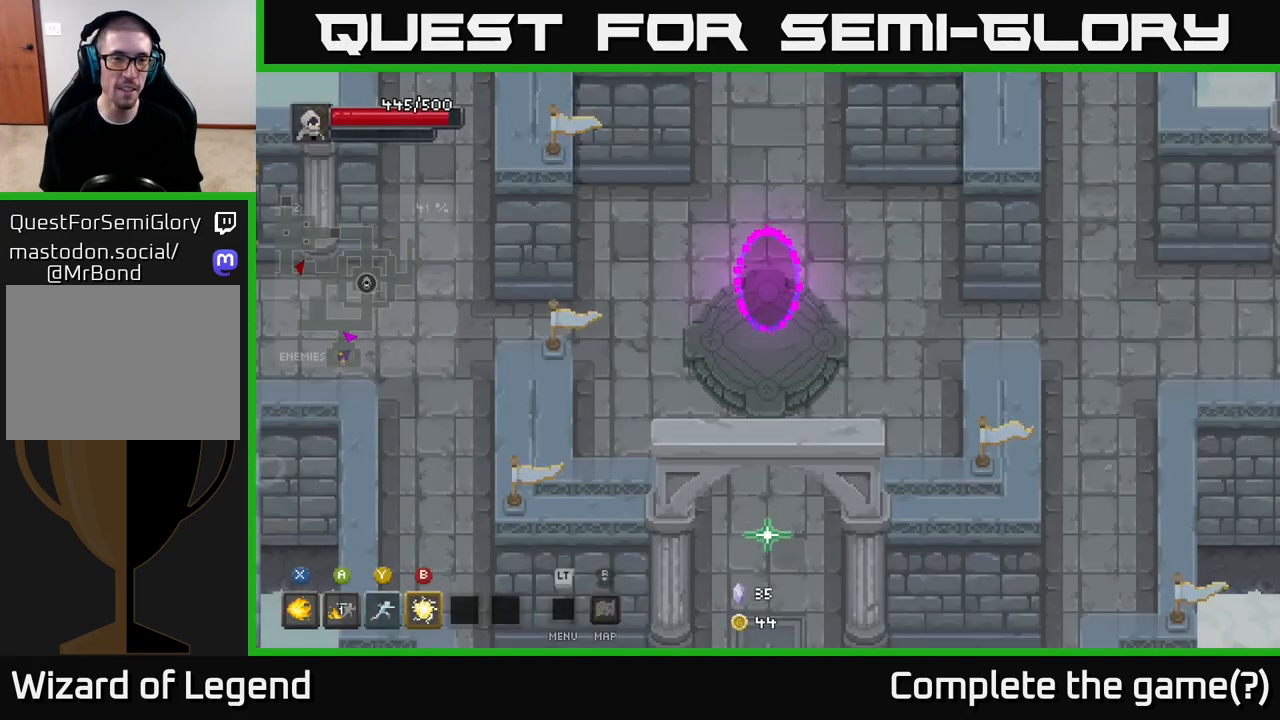
{"buttons": [], "left_stick": "left", "right_stick": "center", "events": []}
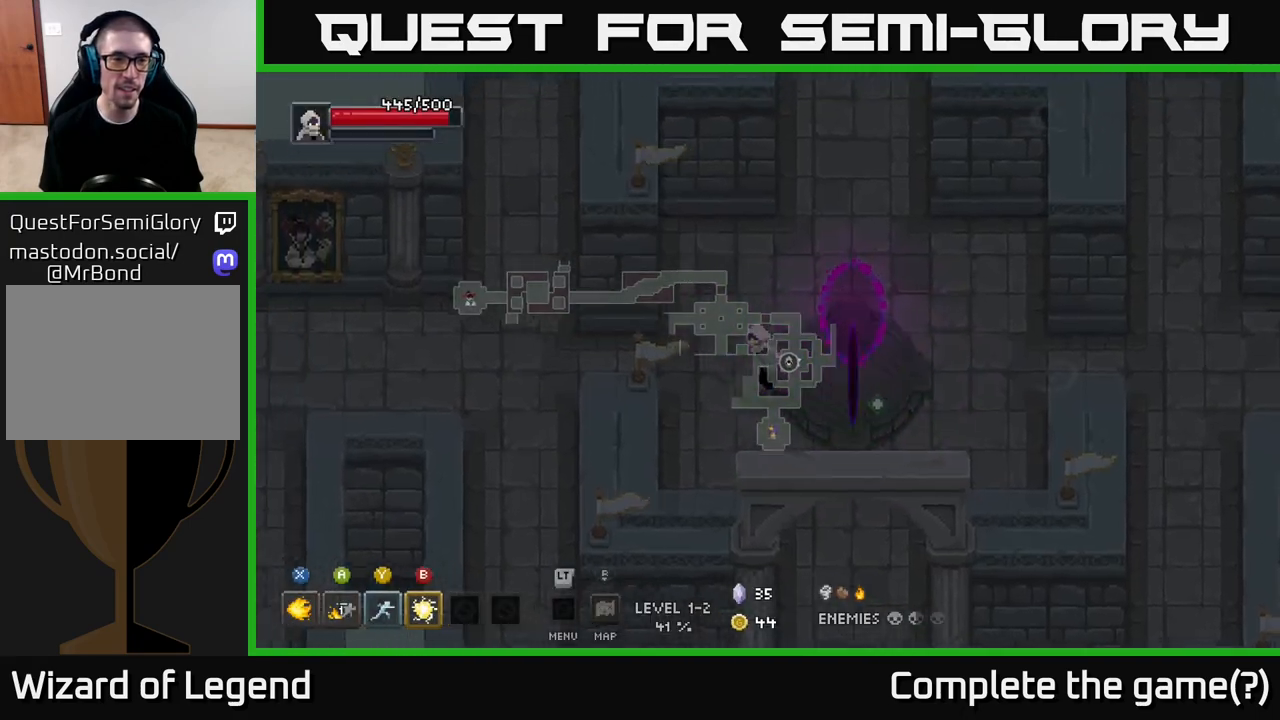
{"buttons": [], "left_stick": "left", "right_stick": "center", "events": []}
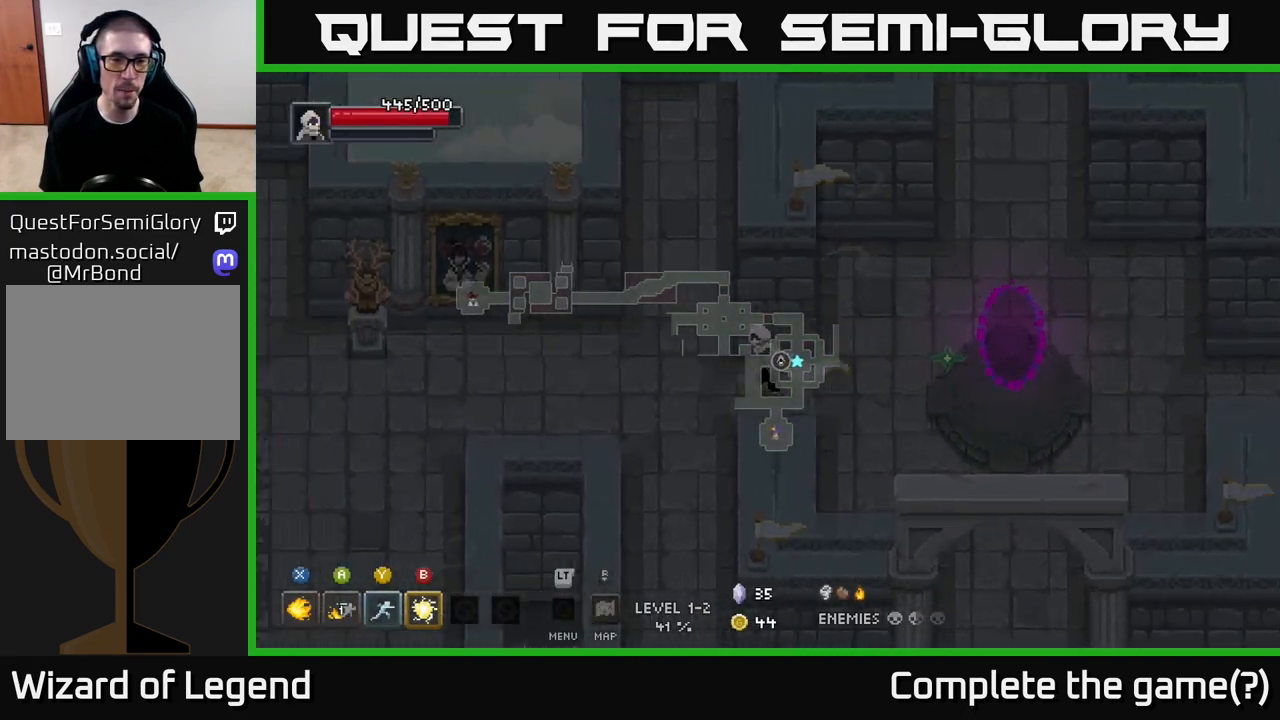
{"buttons": [], "left_stick": "left", "right_stick": "center", "events": []}
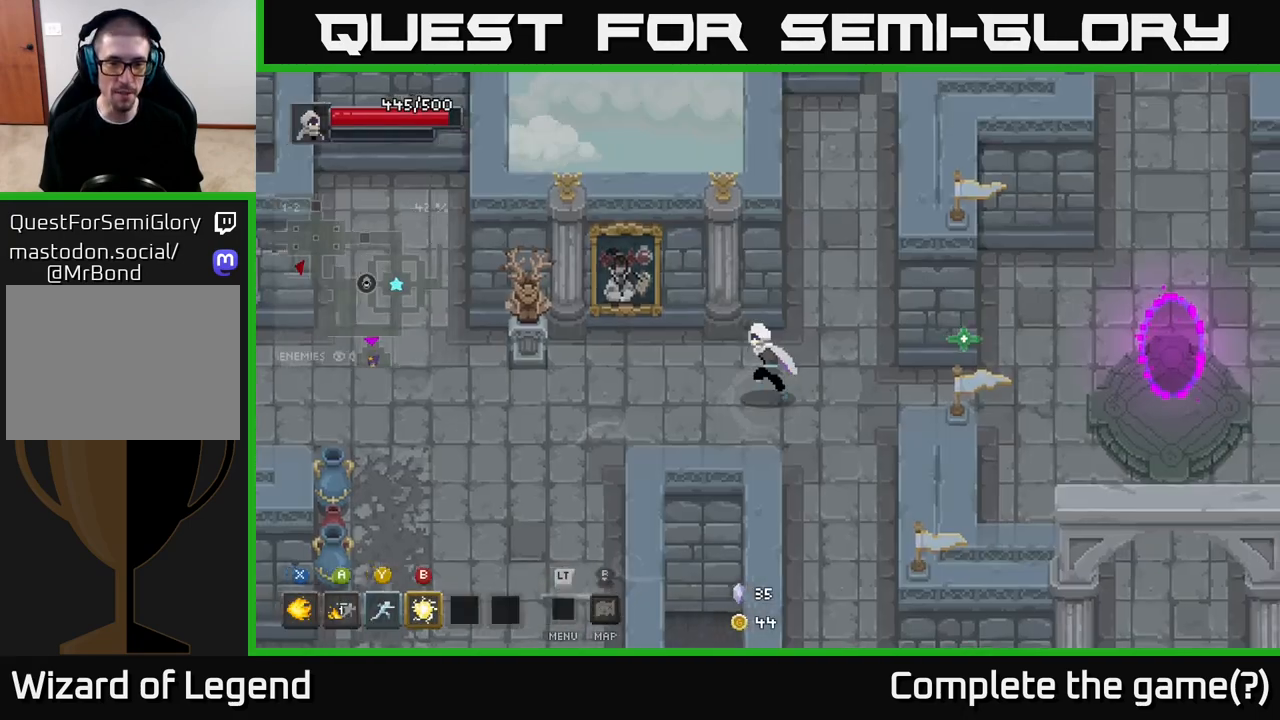
{"buttons": [], "left_stick": "down-left", "right_stick": "center", "events": [[317, "left_stick", "down-left"]]}
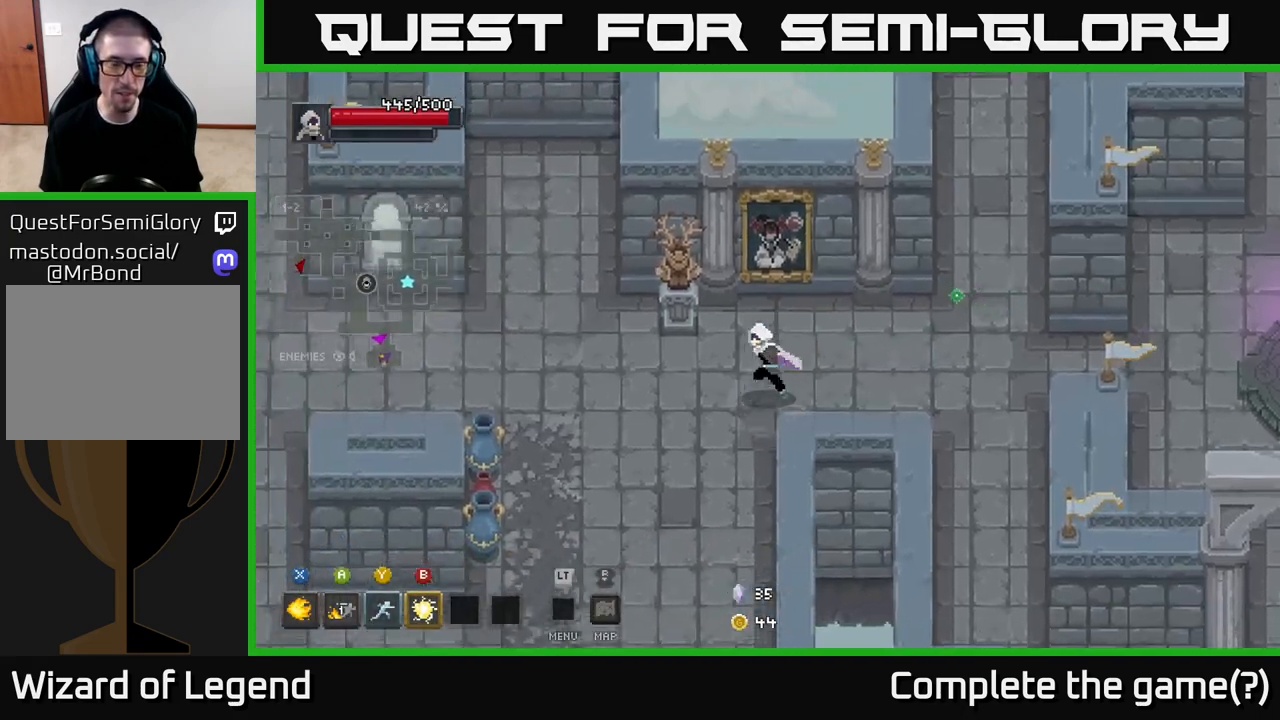
{"buttons": [], "left_stick": "left", "right_stick": "center", "events": [[233, "left_stick", "left"]]}
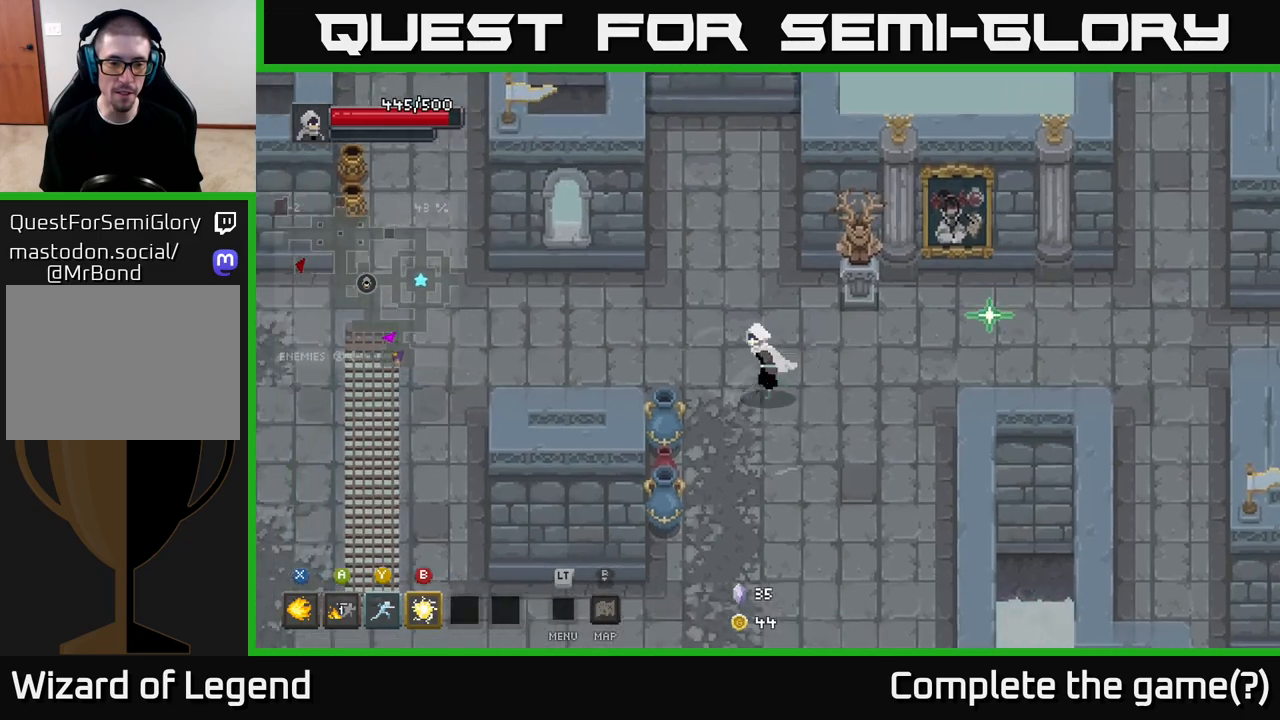
{"buttons": [], "left_stick": "down", "right_stick": "center", "events": [[150, "left_stick", "down-left"], [267, "left_stick", "down"]]}
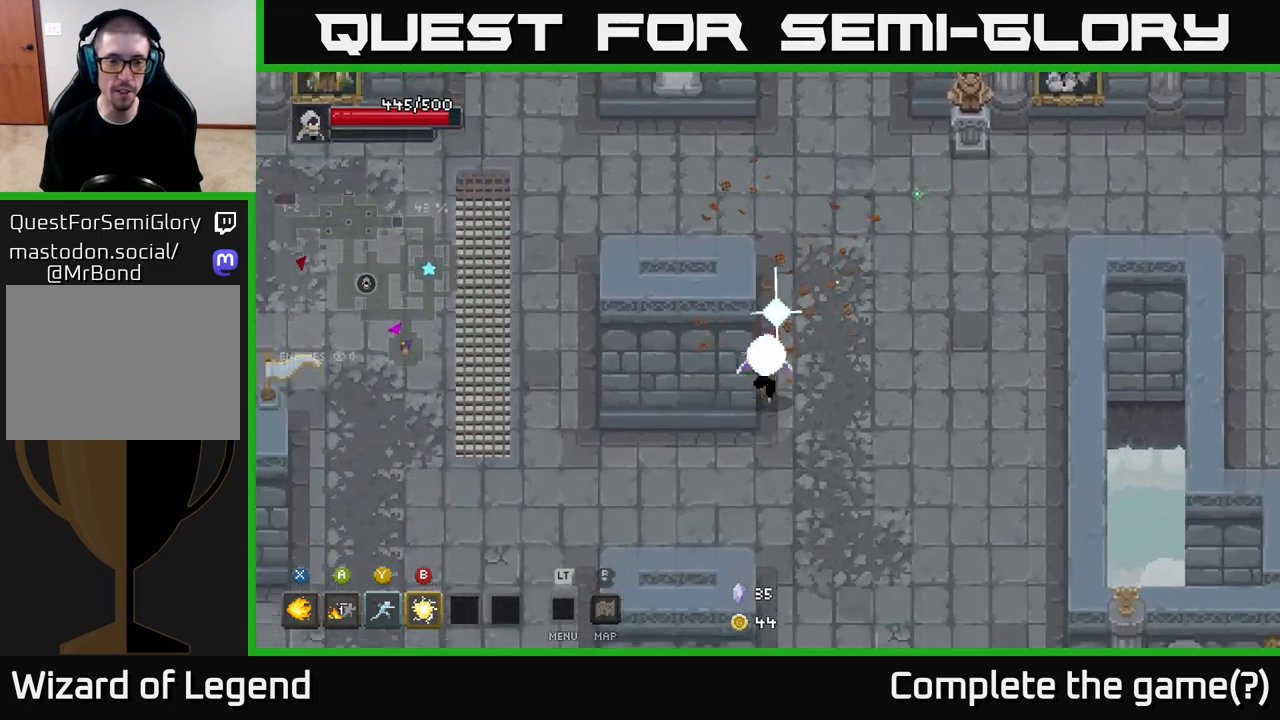
{"buttons": [], "left_stick": "left", "right_stick": "center", "events": [[233, "left_stick", "down-left"], [367, "left_stick", "left"]]}
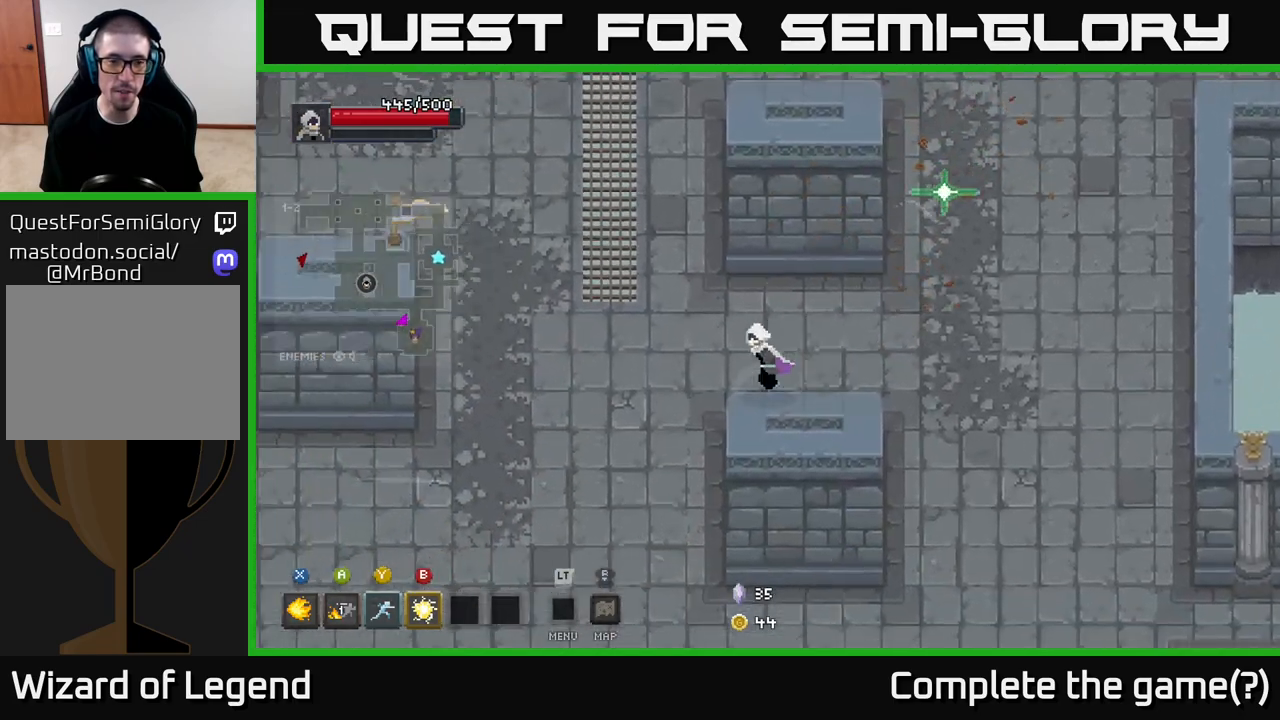
{"buttons": [], "left_stick": "down-left", "right_stick": "center", "events": [[83, "left_stick", "down-left"]]}
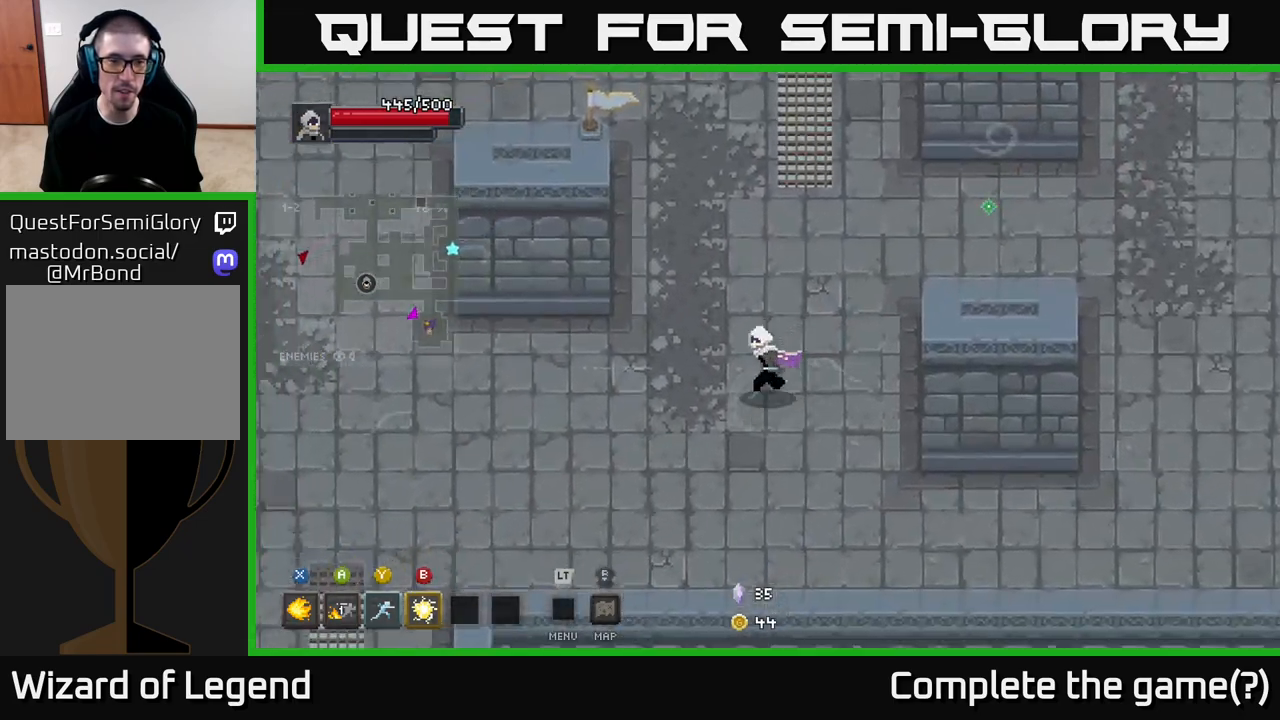
{"buttons": [], "left_stick": "down-left", "right_stick": "center", "events": []}
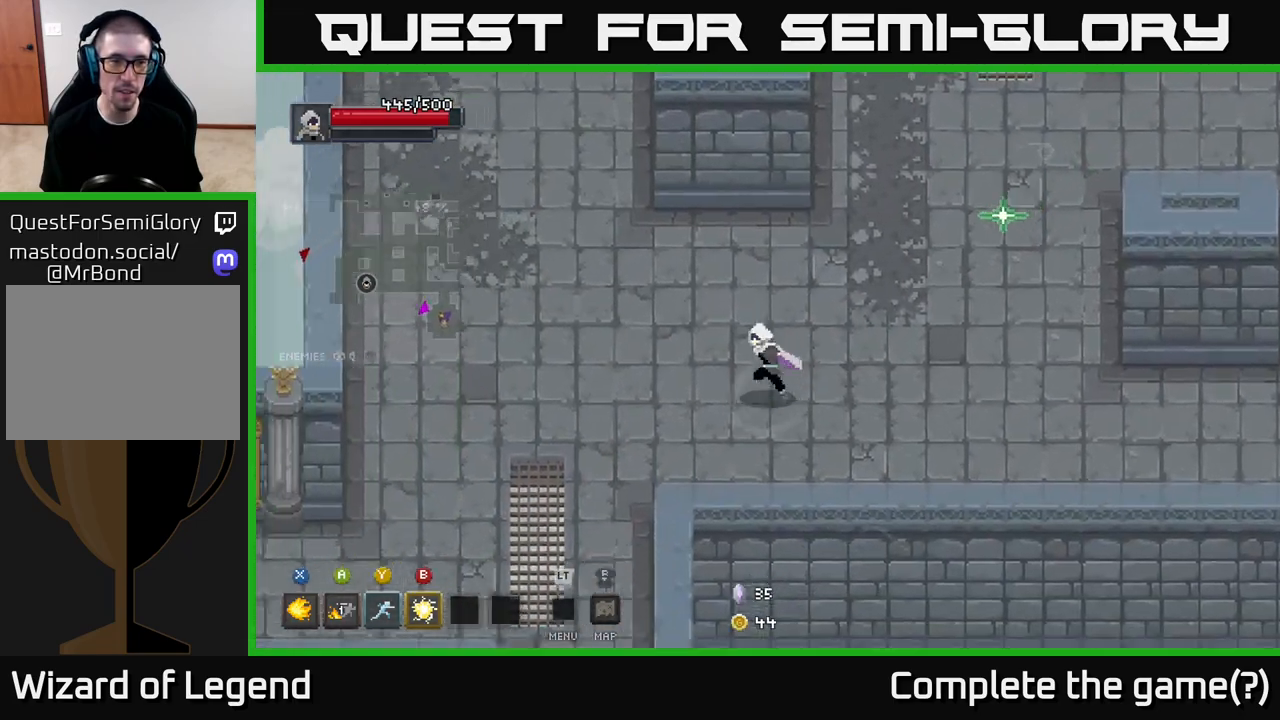
{"buttons": [], "left_stick": "down-left", "right_stick": "center", "events": []}
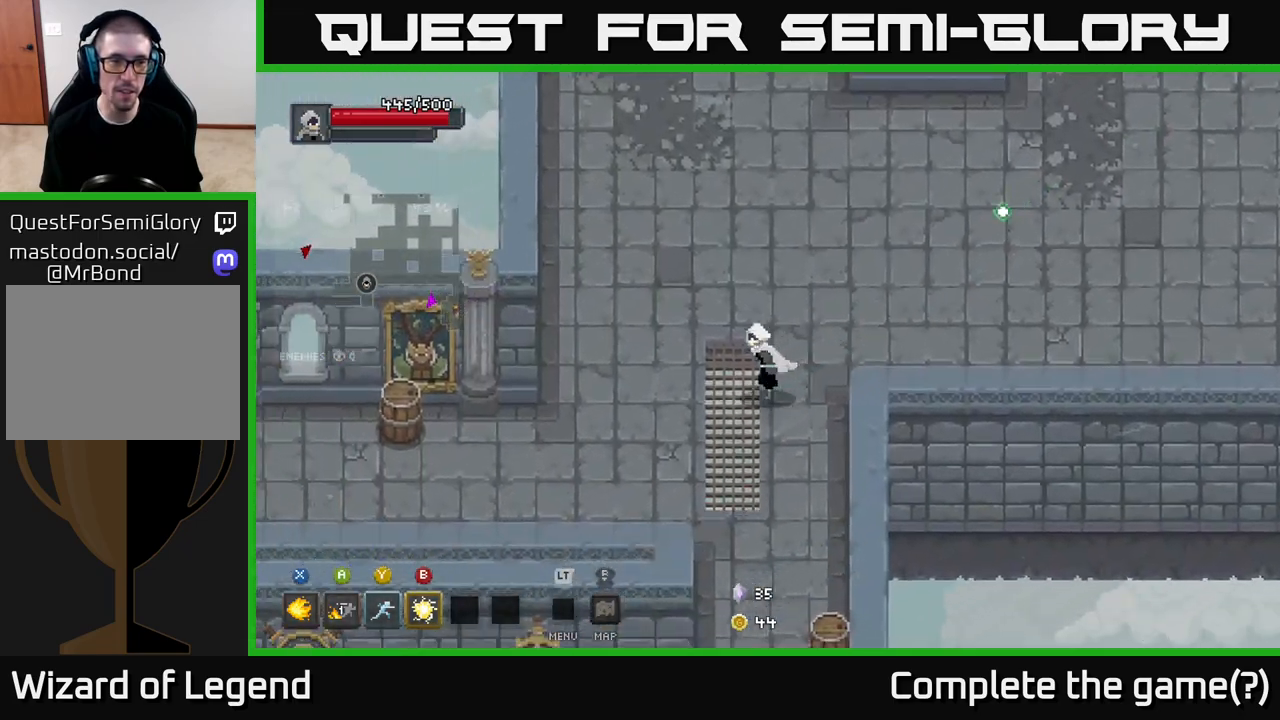
{"buttons": [], "left_stick": "left", "right_stick": "center", "events": [[300, "left_stick", "left"]]}
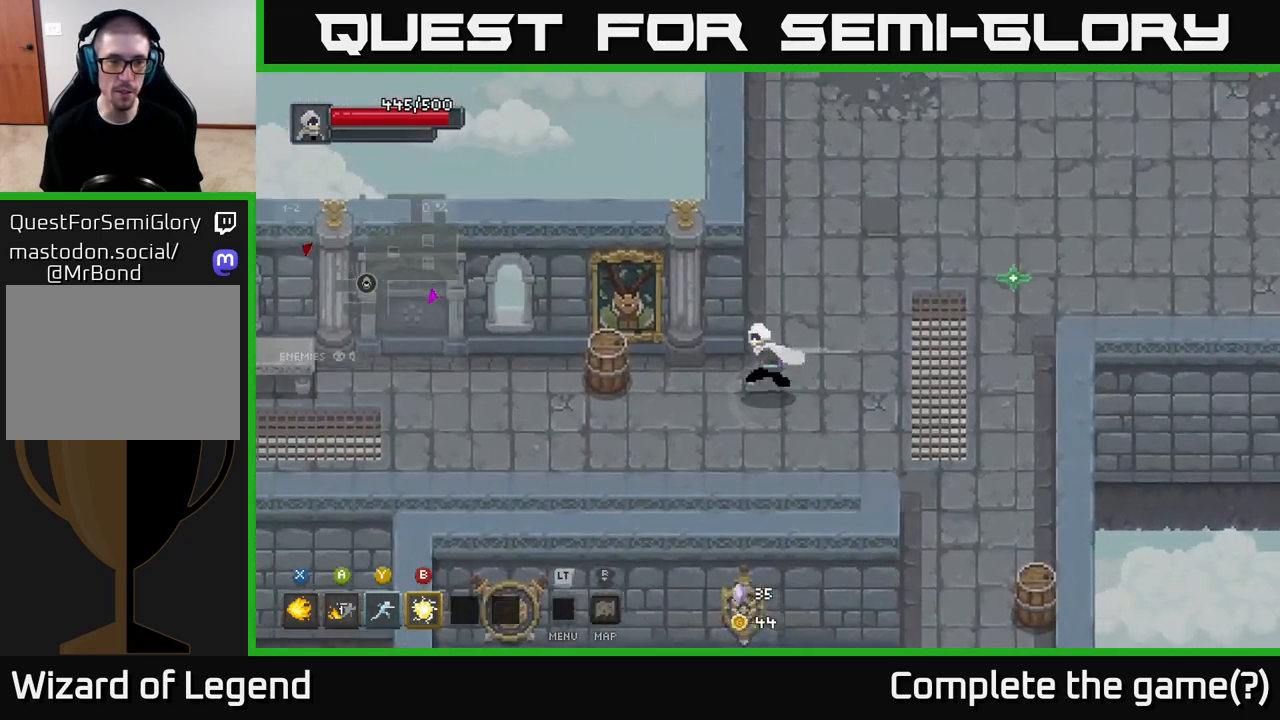
{"buttons": [], "left_stick": "left", "right_stick": "center", "events": []}
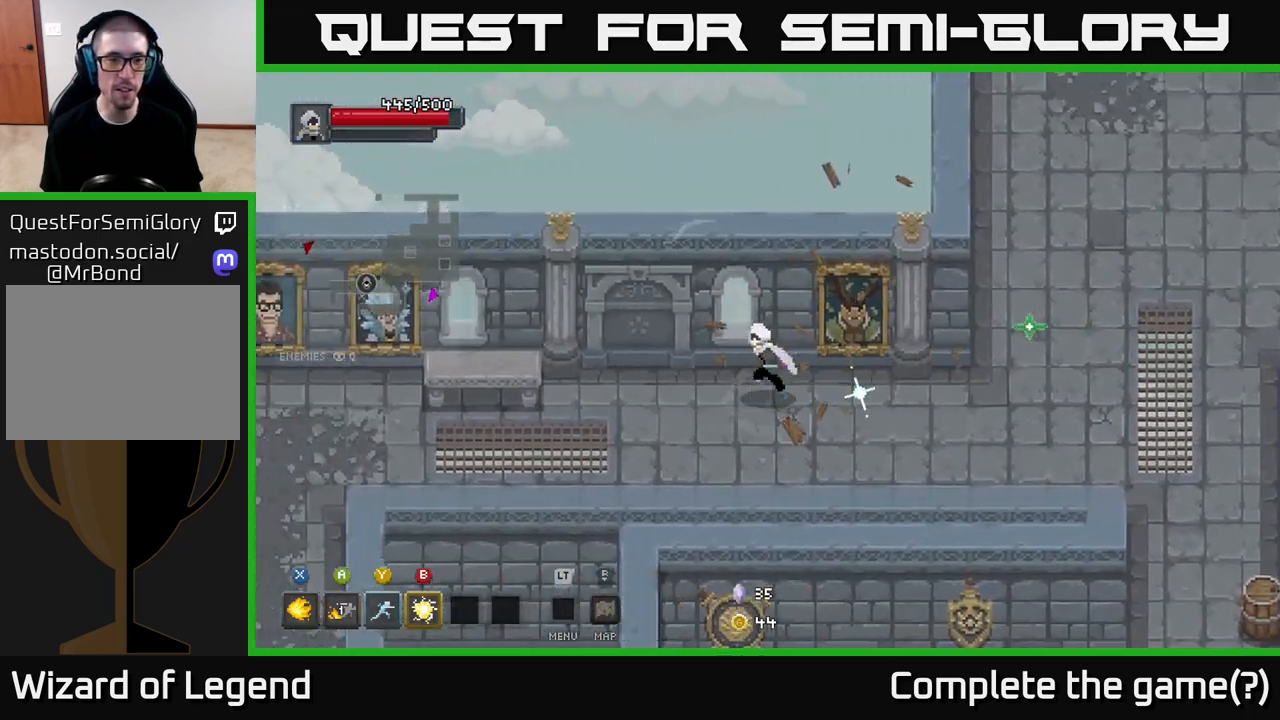
{"buttons": [], "left_stick": "left", "right_stick": "center", "events": []}
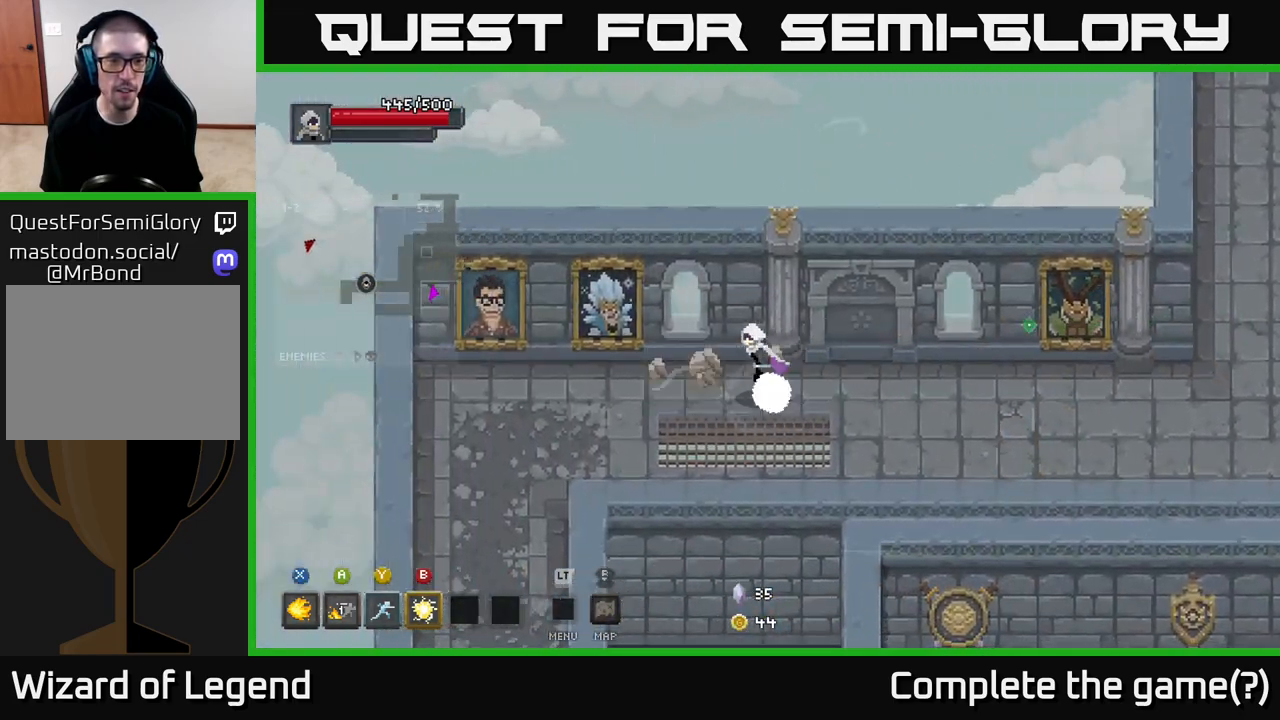
{"buttons": [], "left_stick": "up-left", "right_stick": "center", "events": [[417, "left_stick", "up-left"], [450, "X", "down"], [483, "X", "up"]]}
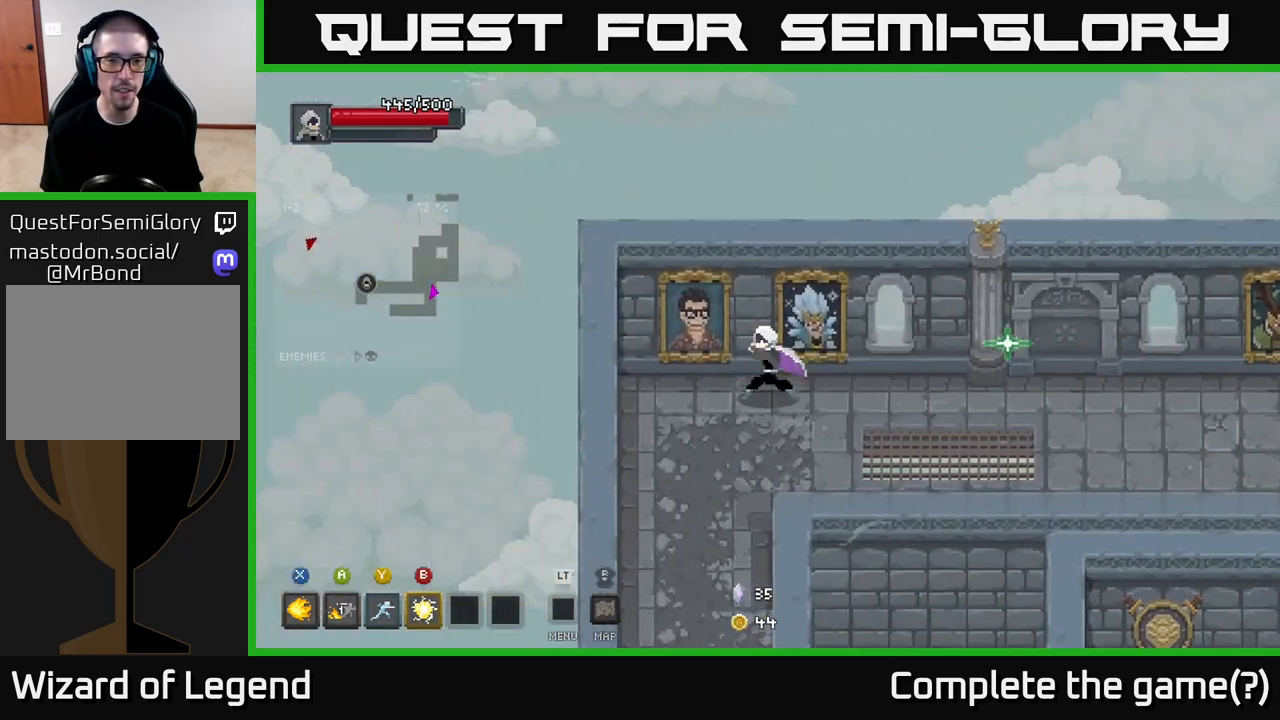
{"buttons": [], "left_stick": "down", "right_stick": "center", "events": [[183, "left_stick", "down-left"], [433, "left_stick", "down"]]}
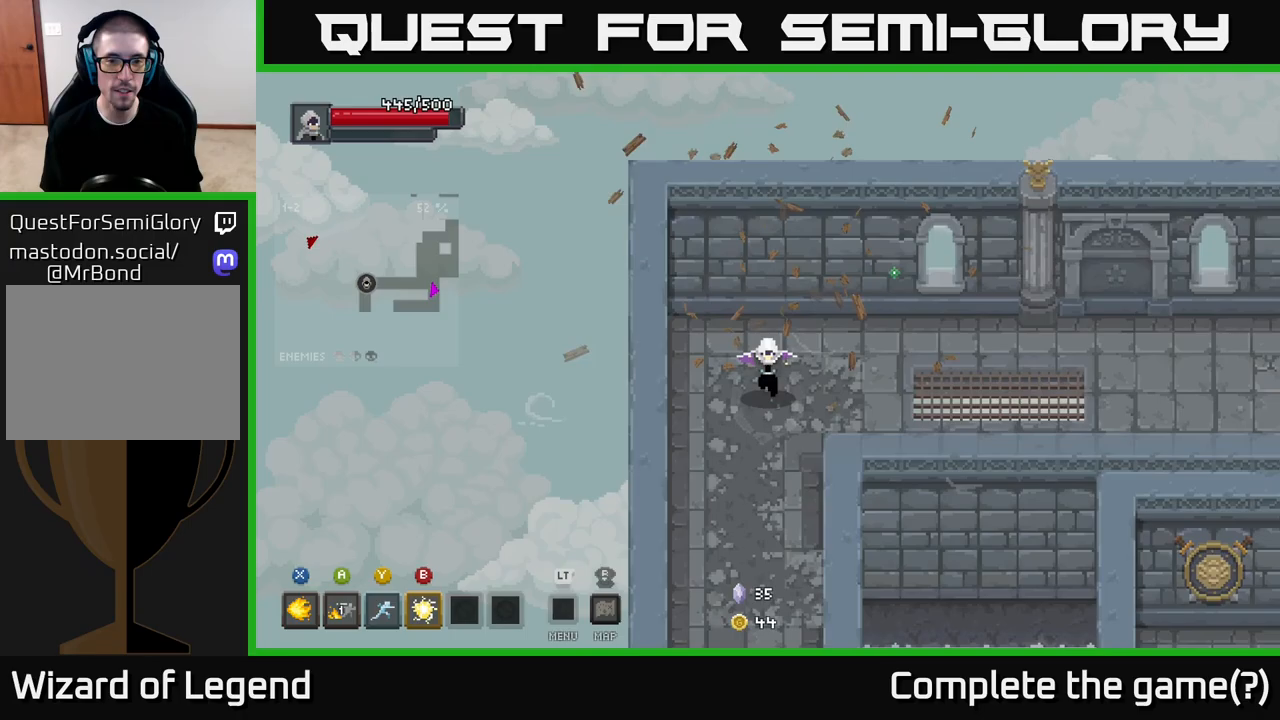
{"buttons": [], "left_stick": "down", "right_stick": "center", "events": []}
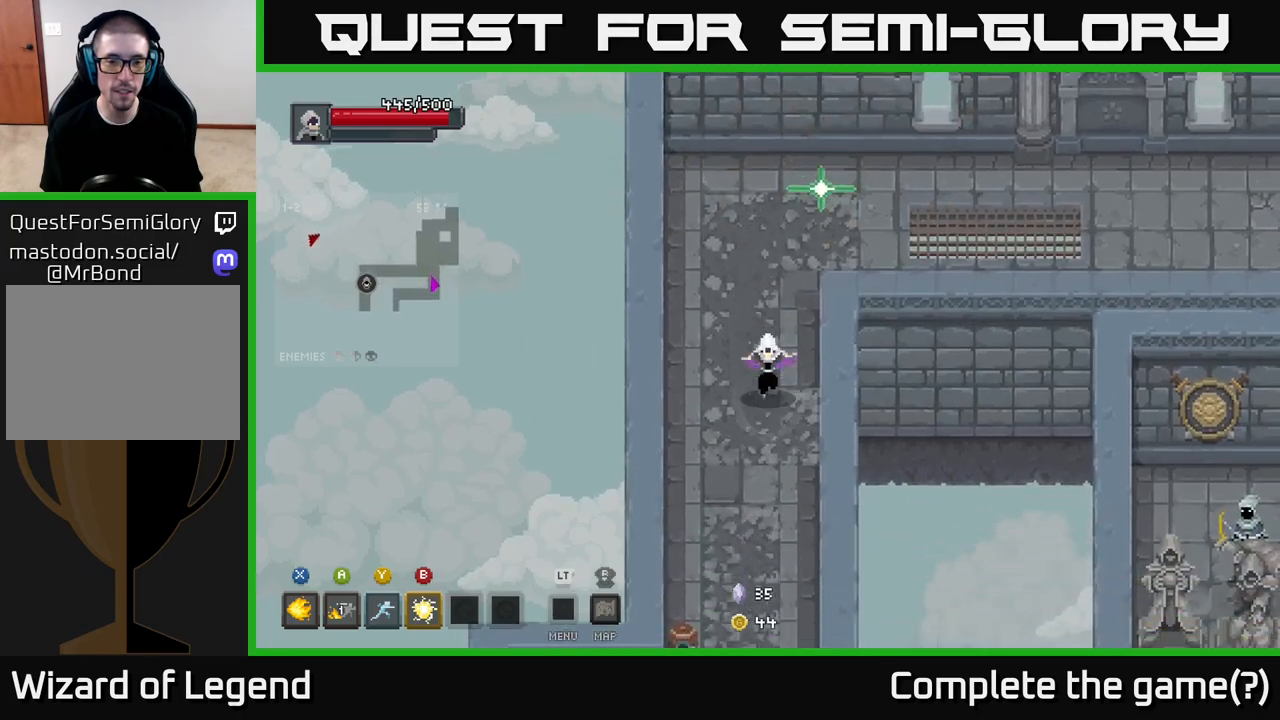
{"buttons": [], "left_stick": "down-left", "right_stick": "center", "events": [[450, "left_stick", "down-left"]]}
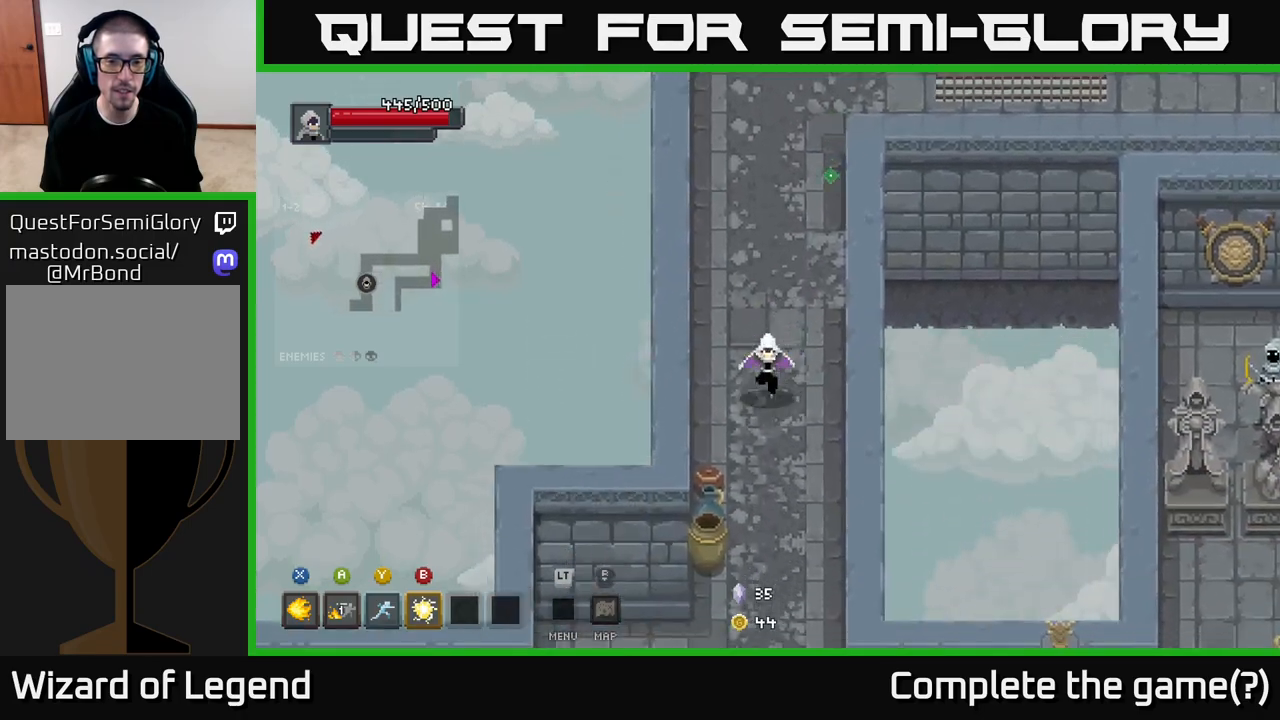
{"buttons": [], "left_stick": "down", "right_stick": "center", "events": [[283, "left_stick", "down"]]}